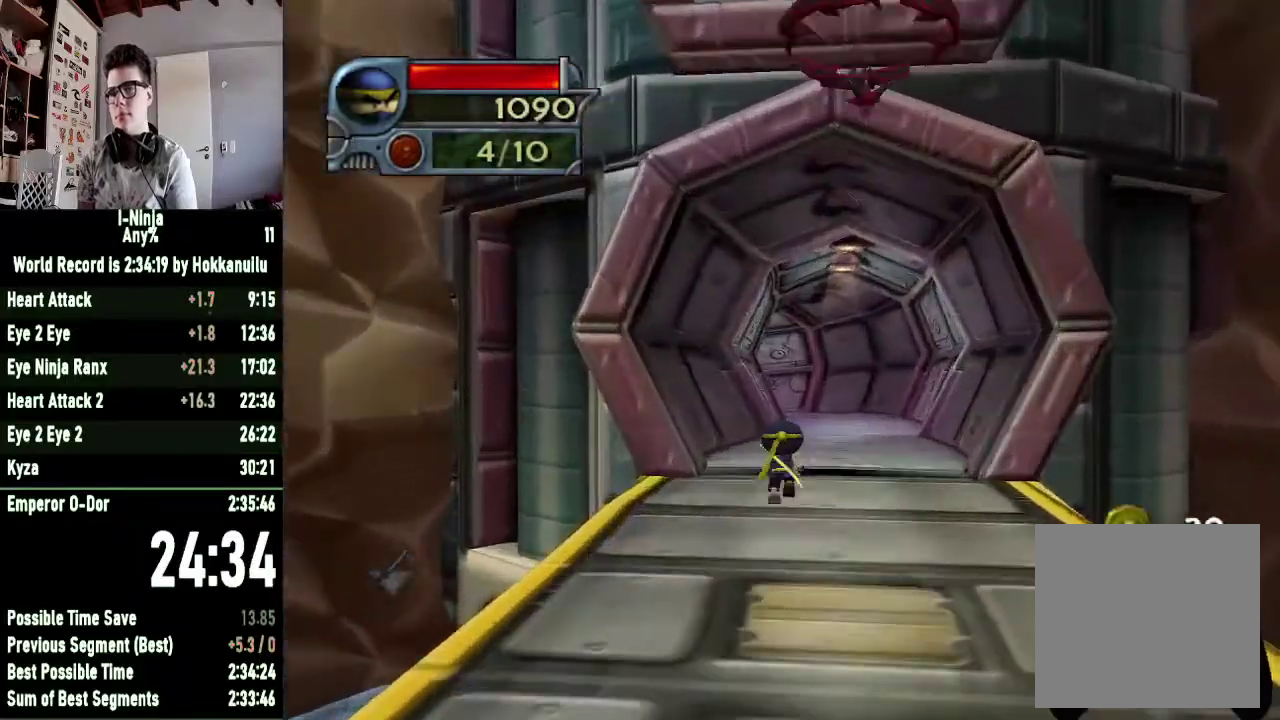
Gameplay with a controller (Xbox layout); each line is a JSON object with the inputs held at the frame after it. "button_events" lists button changes between this image and that frame as [ms after this image, input, new state], when the widget could be followed in between (sticks are given only as held states).
{"buttons": [], "left_stick": "up", "right_stick": "center", "button_events": []}
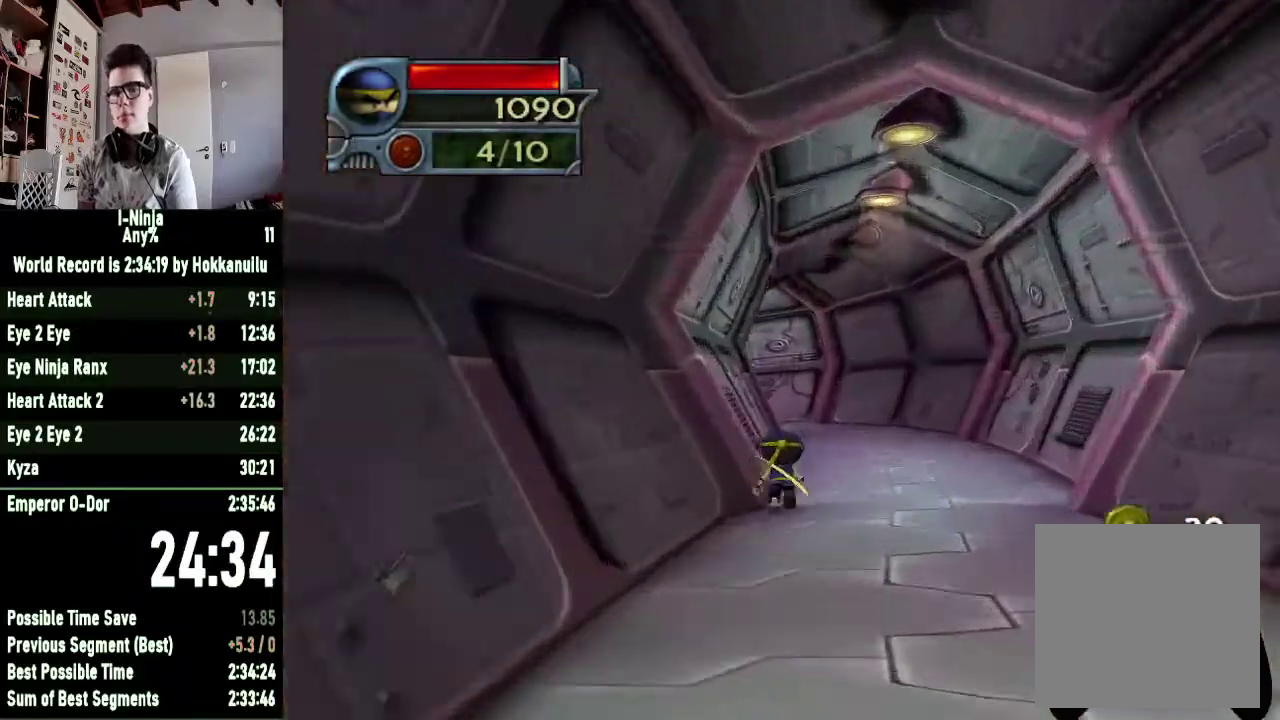
{"buttons": [], "left_stick": "up-left", "right_stick": "center", "button_events": []}
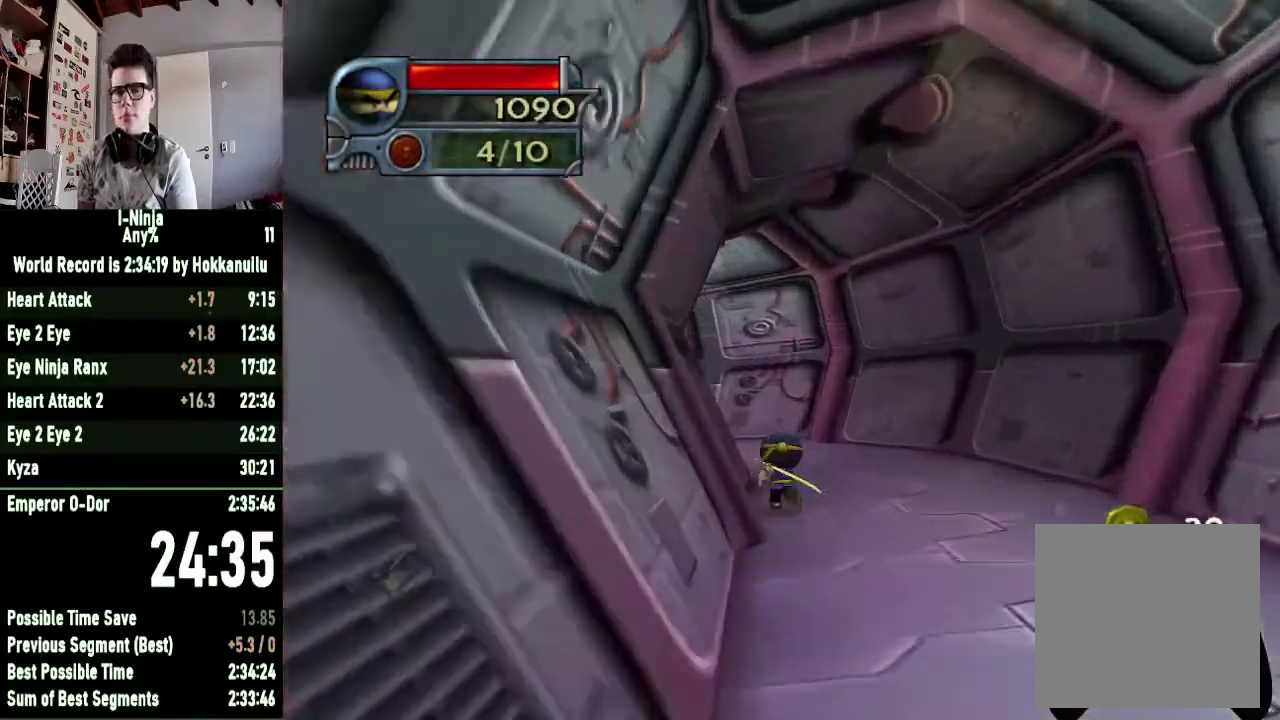
{"buttons": [], "left_stick": "up-left", "right_stick": "center", "button_events": []}
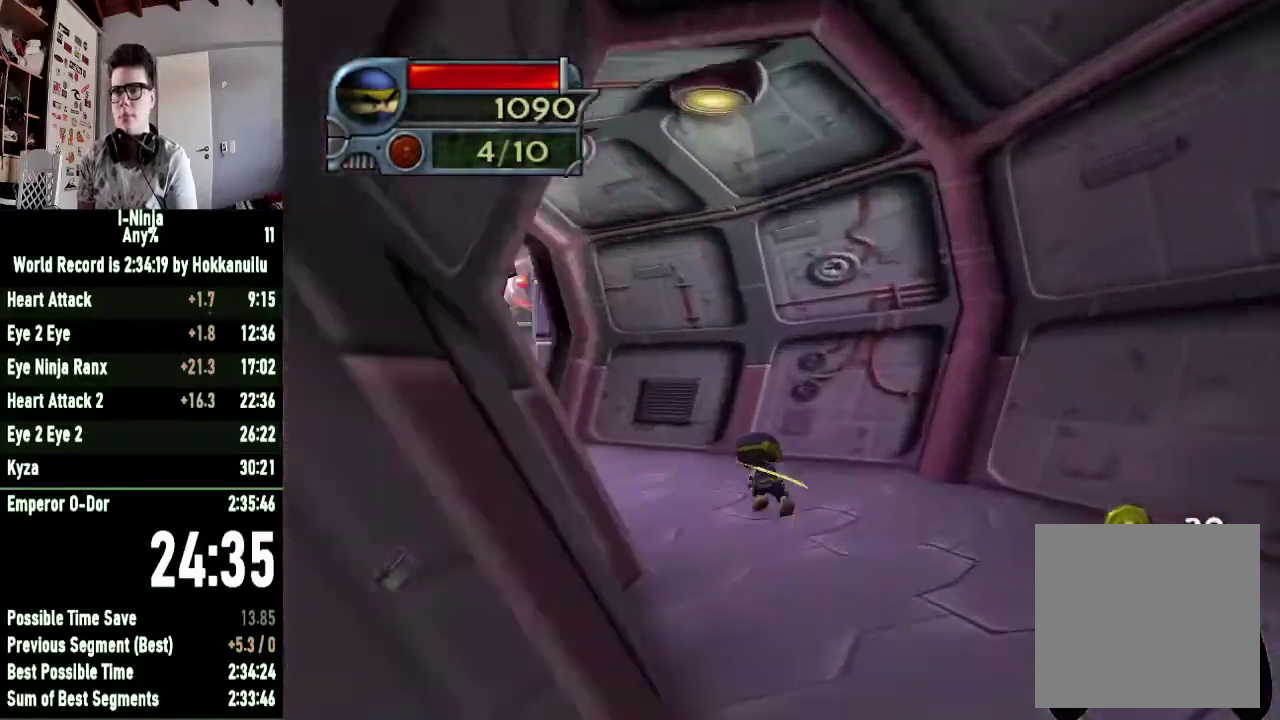
{"buttons": [], "left_stick": "up-left", "right_stick": "center", "button_events": []}
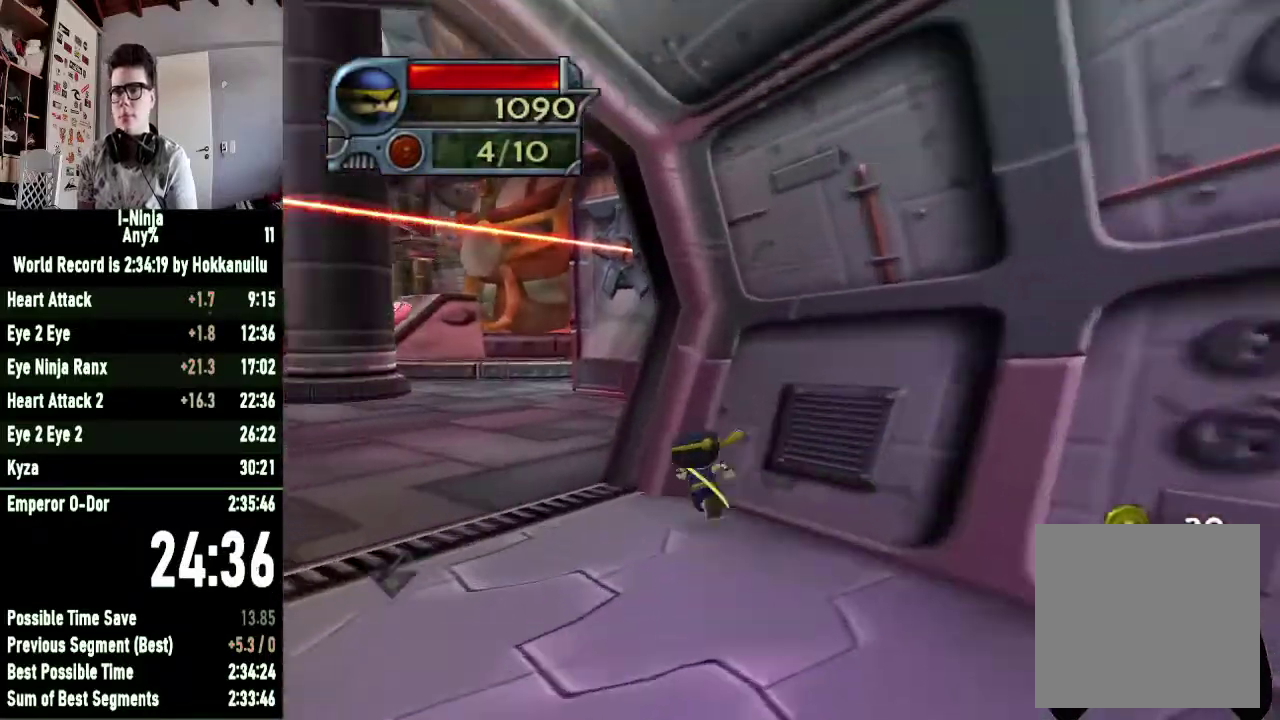
{"buttons": [], "left_stick": "up-left", "right_stick": "center", "button_events": []}
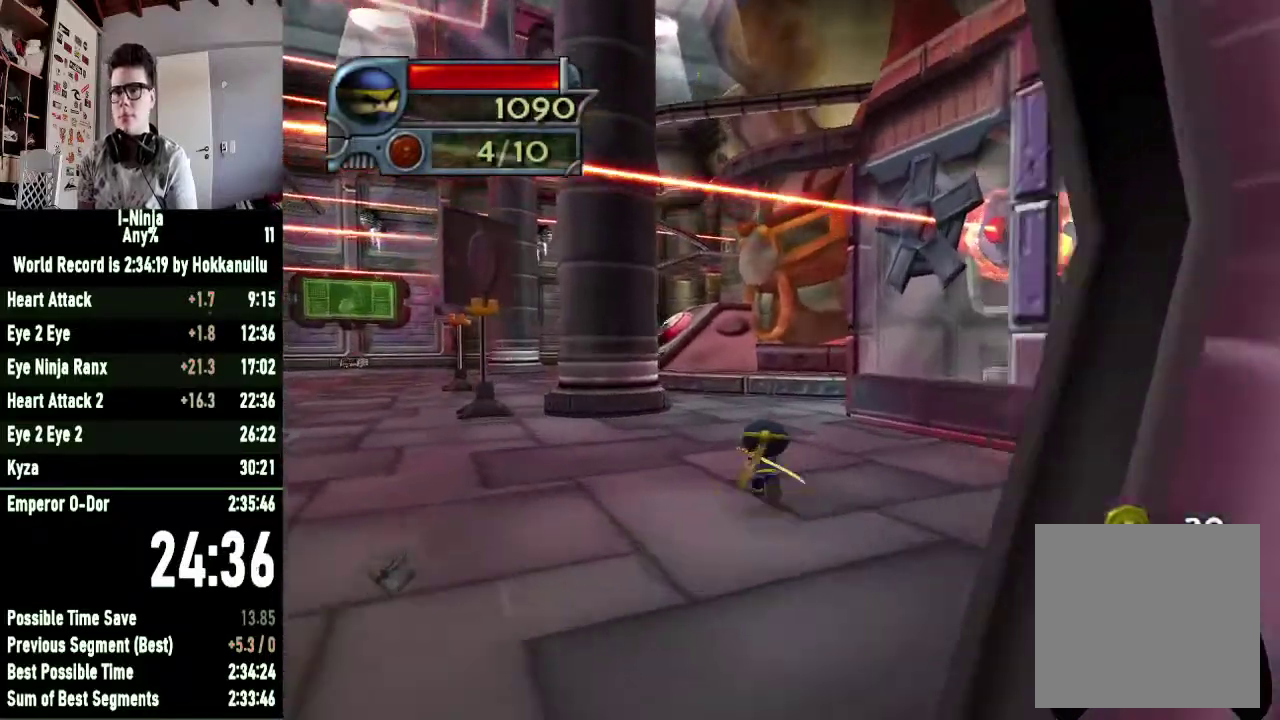
{"buttons": [], "left_stick": "up-left", "right_stick": "center", "button_events": []}
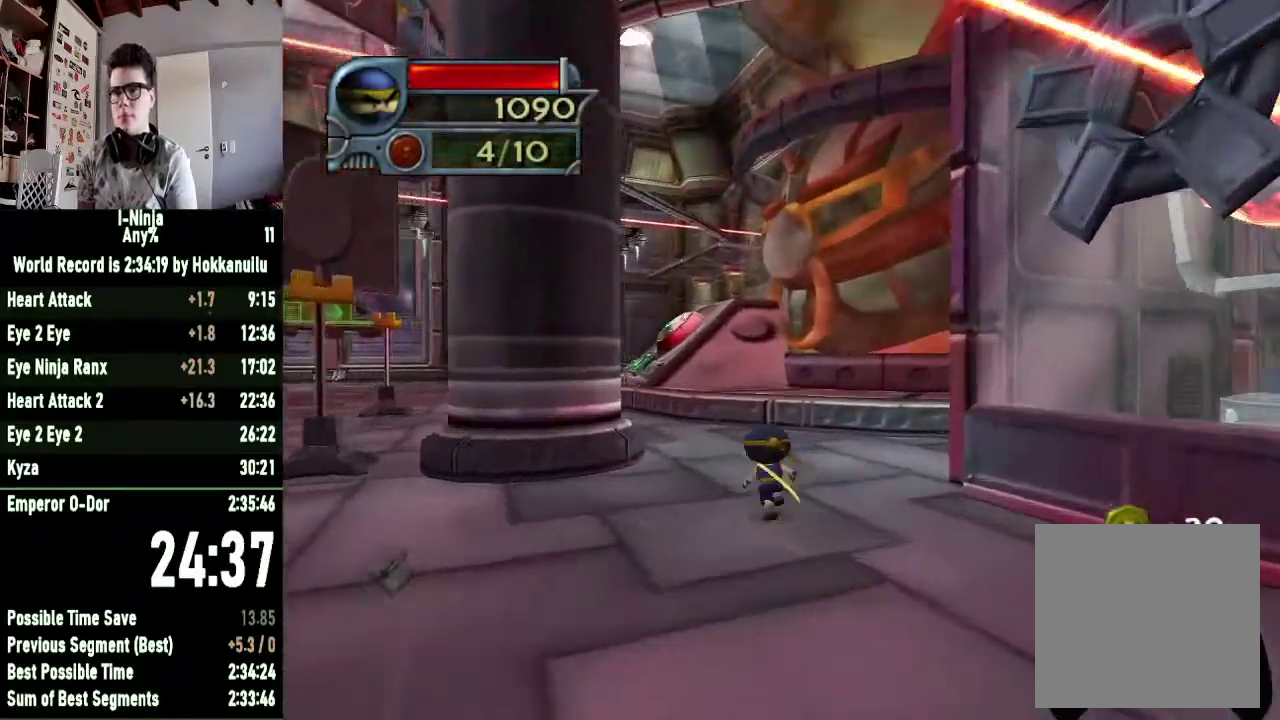
{"buttons": [], "left_stick": "up-left", "right_stick": "center", "button_events": []}
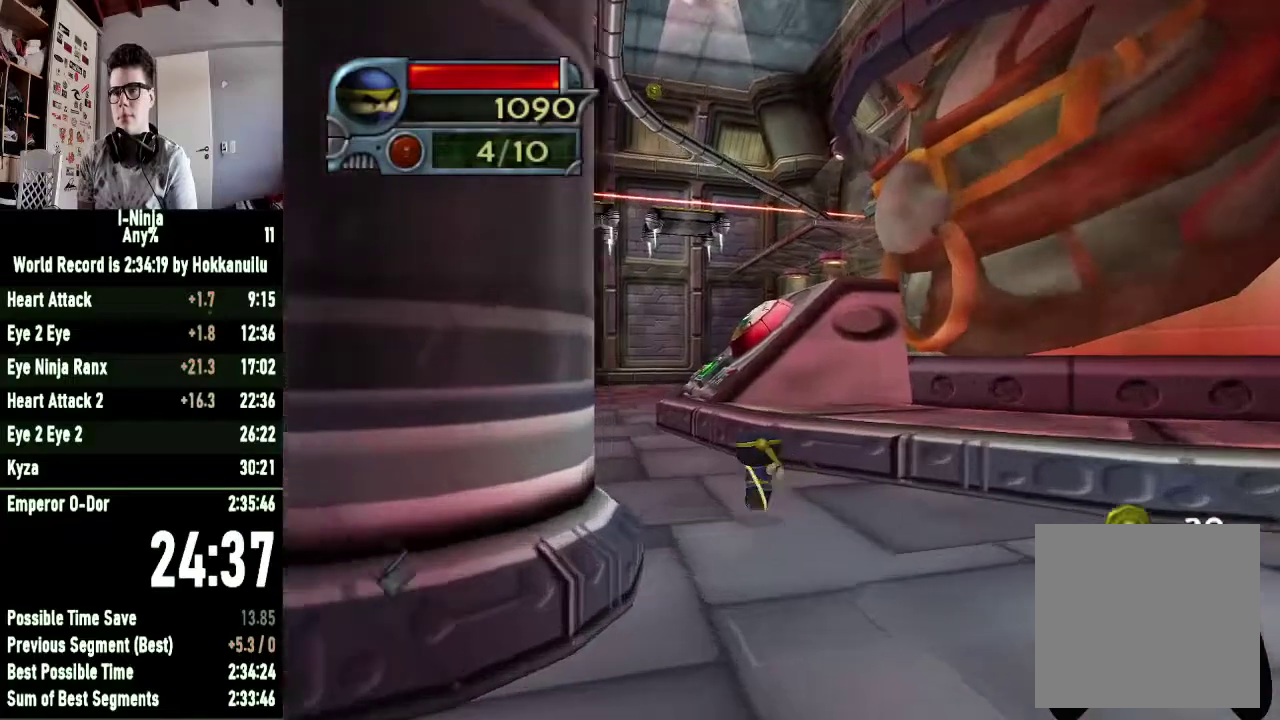
{"buttons": ["A"], "left_stick": "up-right", "right_stick": "center", "button_events": [[333, "A", "down"]]}
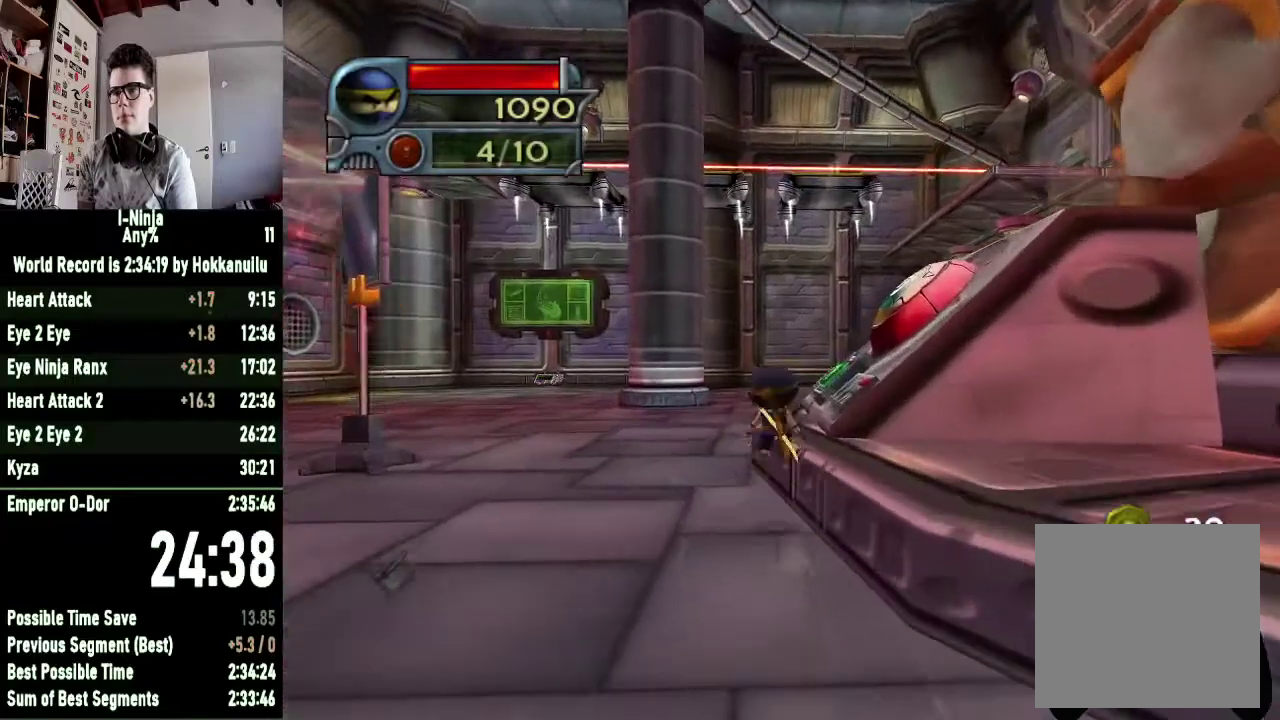
{"buttons": [], "left_stick": "down", "right_stick": "center", "button_events": [[67, "A", "up"], [200, "X", "down"], [300, "X", "up"]]}
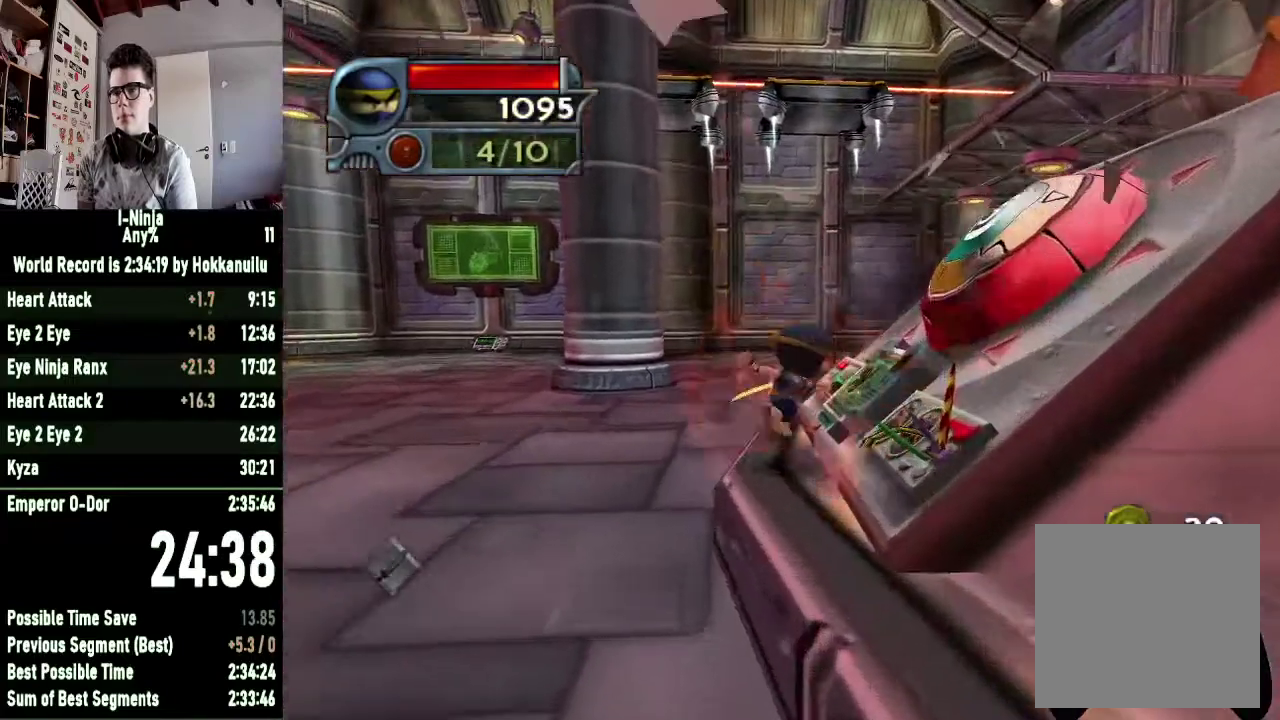
{"buttons": [], "left_stick": "down", "right_stick": "center", "button_events": [[33, "A", "down"], [167, "A", "up"]]}
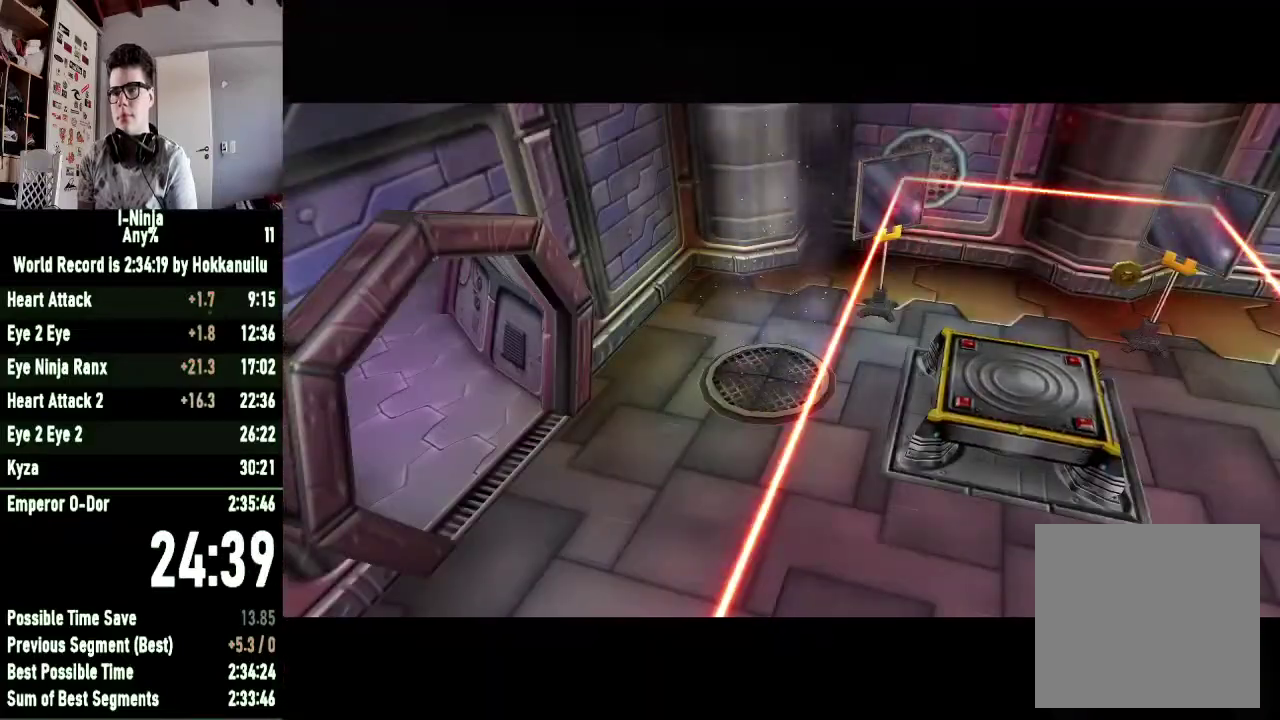
{"buttons": [], "left_stick": "down-left", "right_stick": "center", "button_events": []}
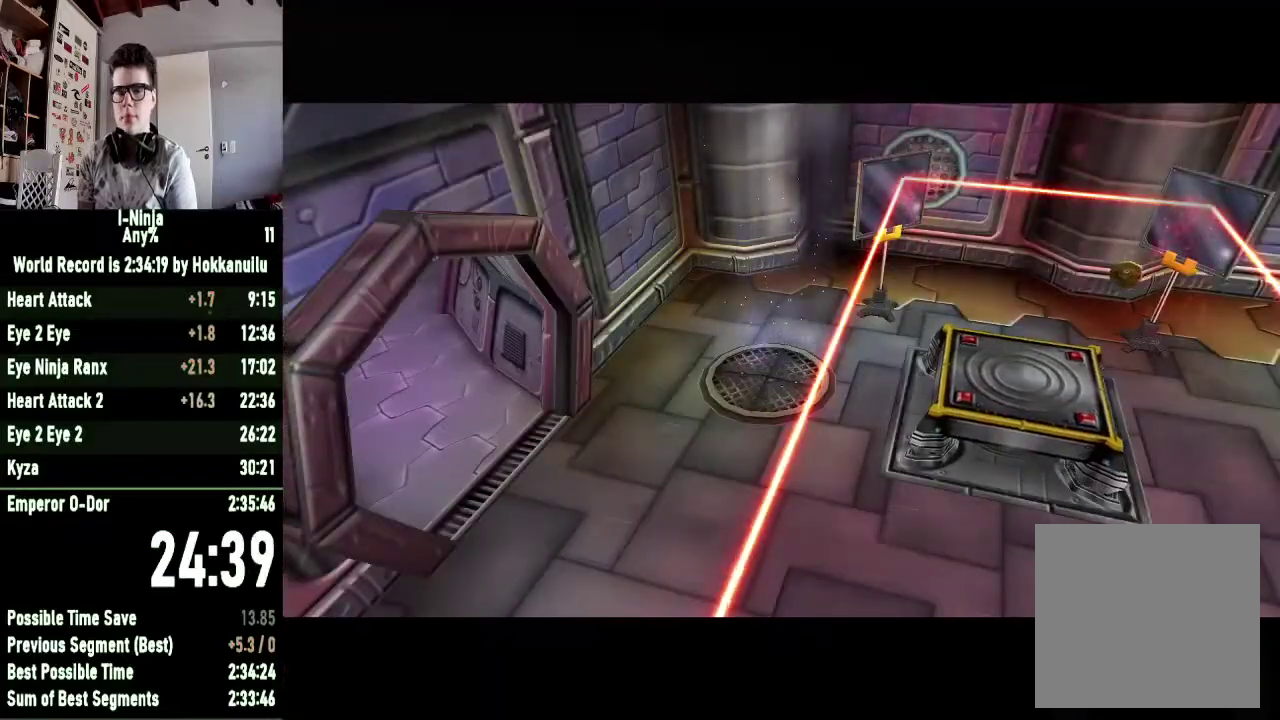
{"buttons": [], "left_stick": "down-left", "right_stick": "center", "button_events": []}
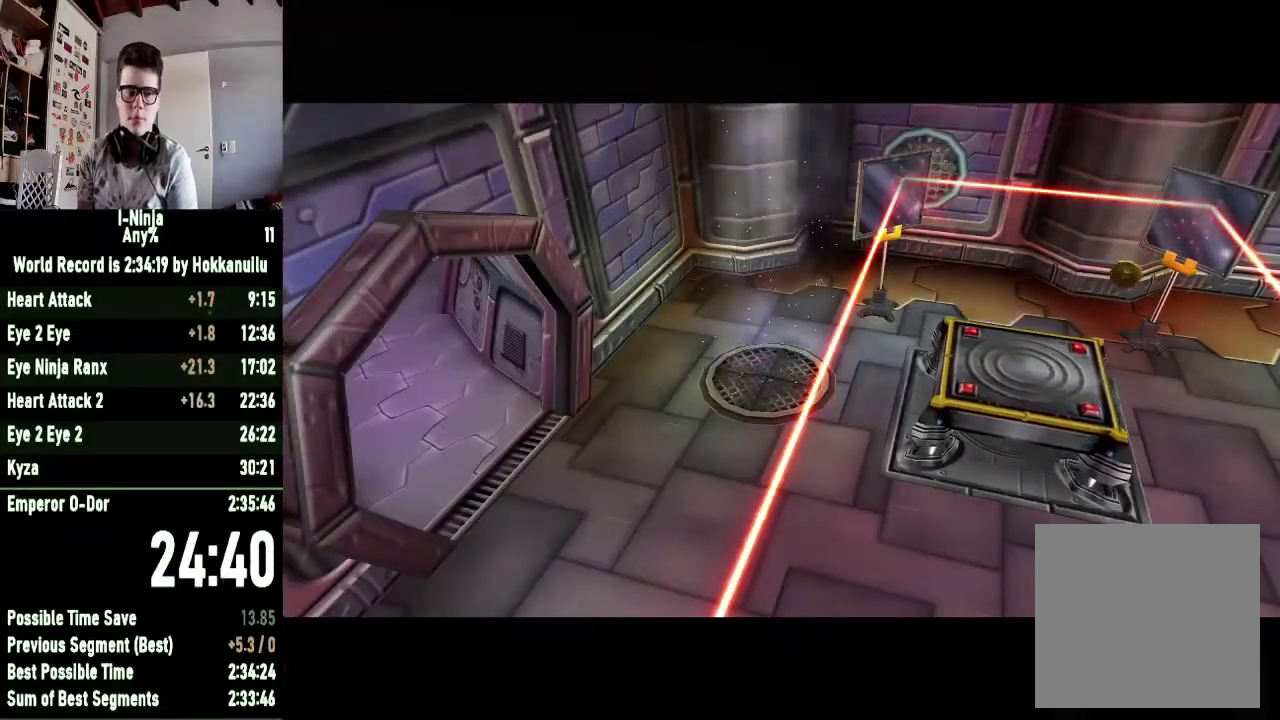
{"buttons": [], "left_stick": "down-left", "right_stick": "center", "button_events": []}
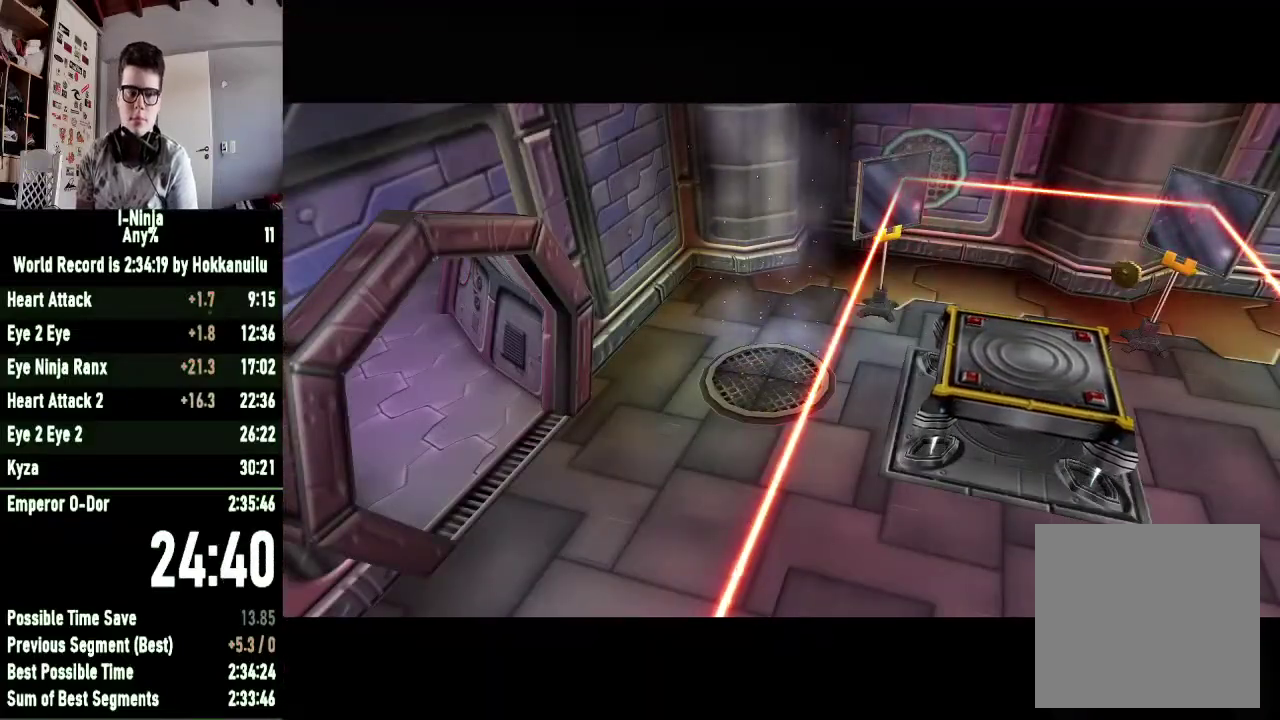
{"buttons": [], "left_stick": "down-left", "right_stick": "center", "button_events": []}
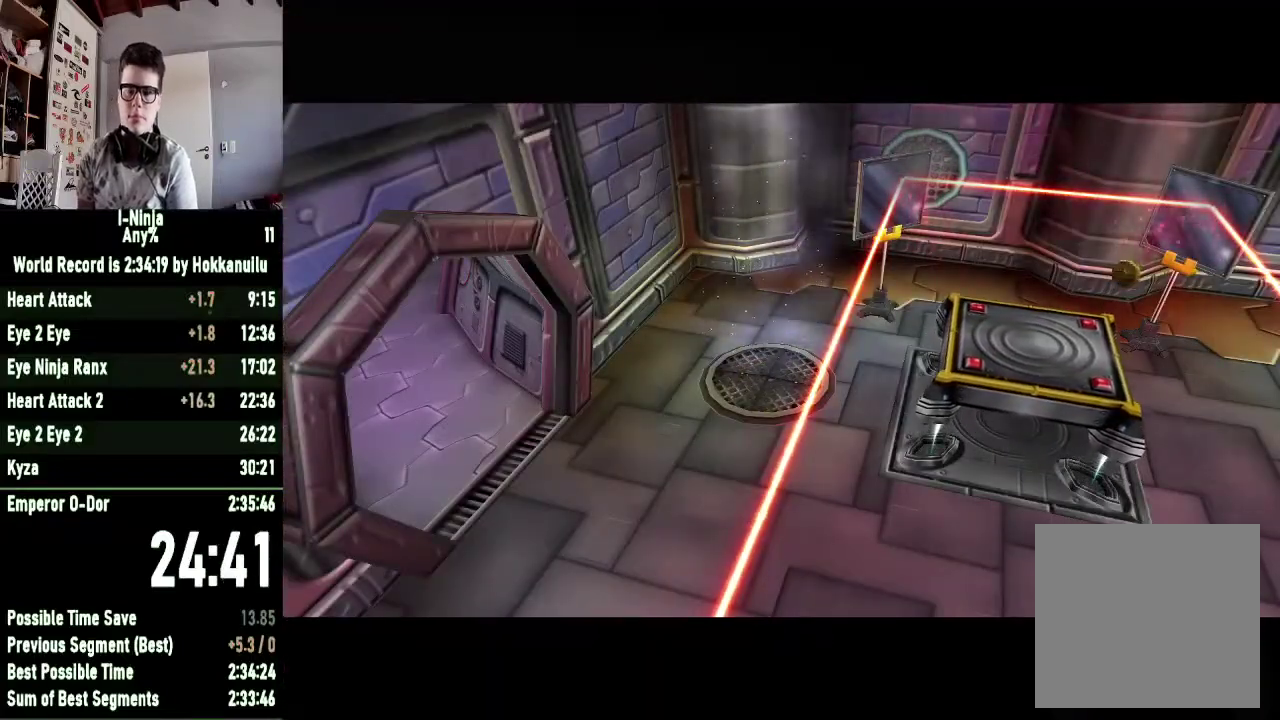
{"buttons": [], "left_stick": "down-left", "right_stick": "center", "button_events": []}
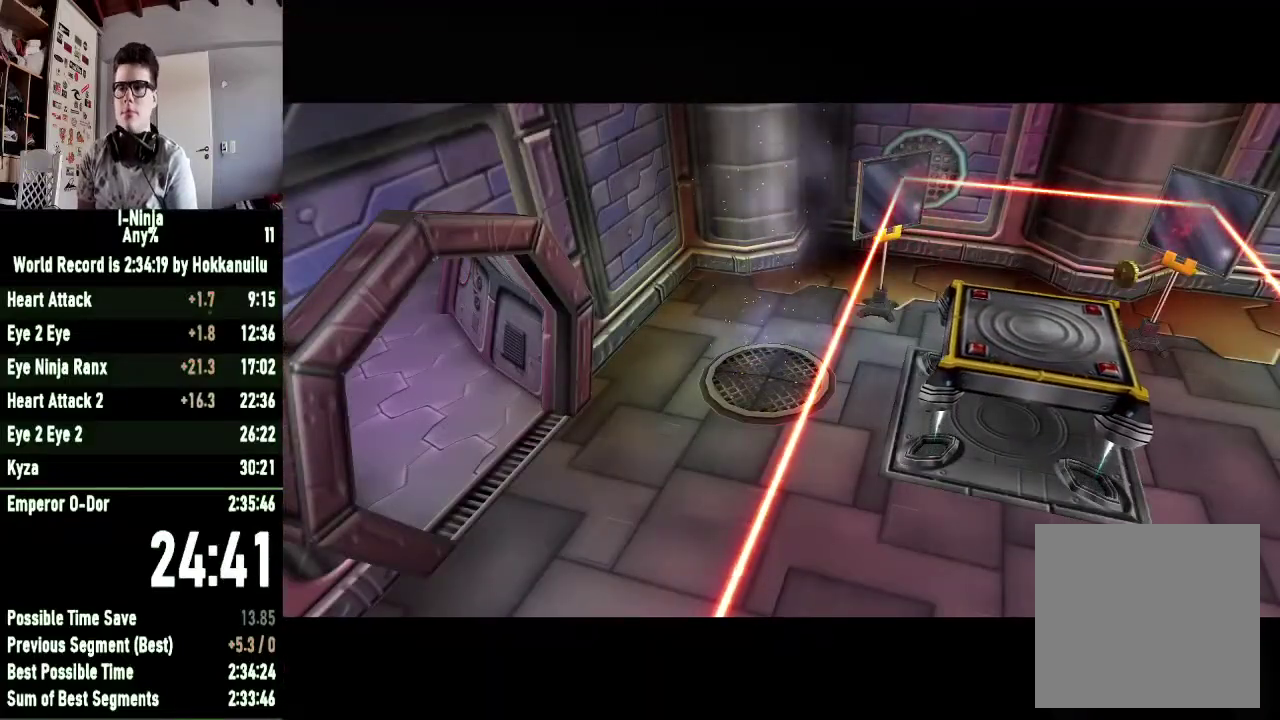
{"buttons": [], "left_stick": "down", "right_stick": "center", "button_events": []}
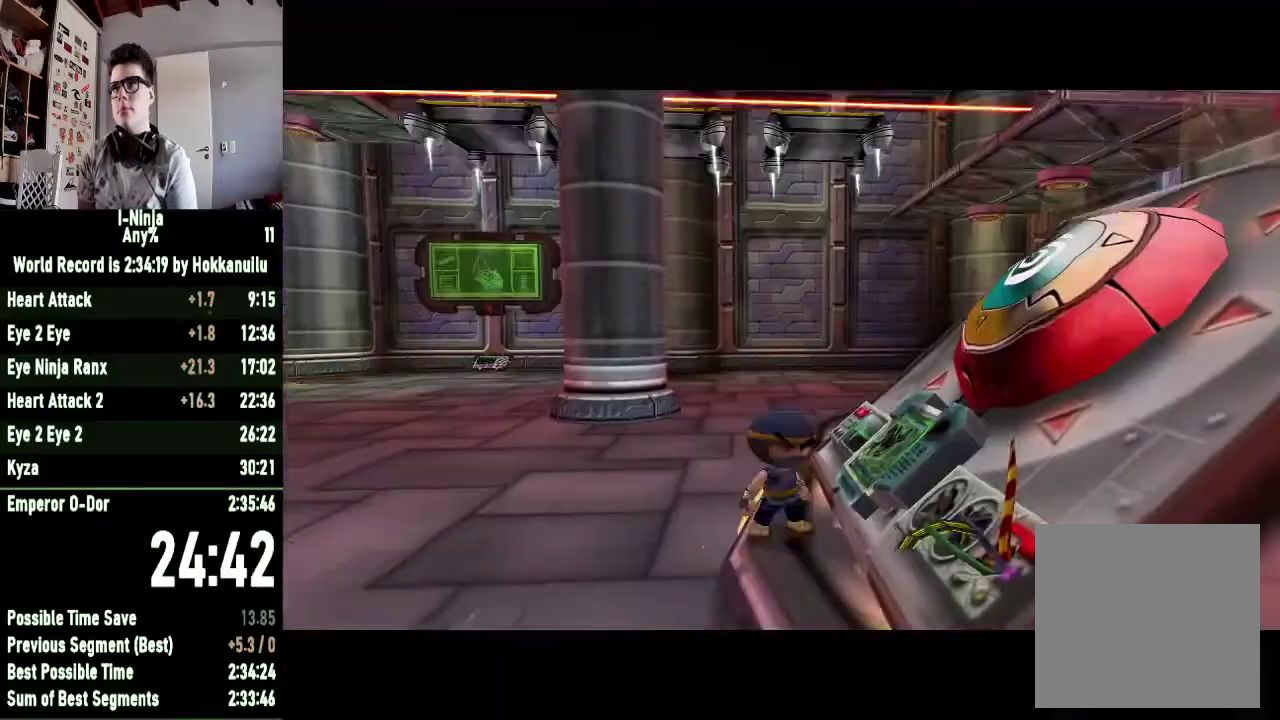
{"buttons": [], "left_stick": "down-left", "right_stick": "center", "button_events": []}
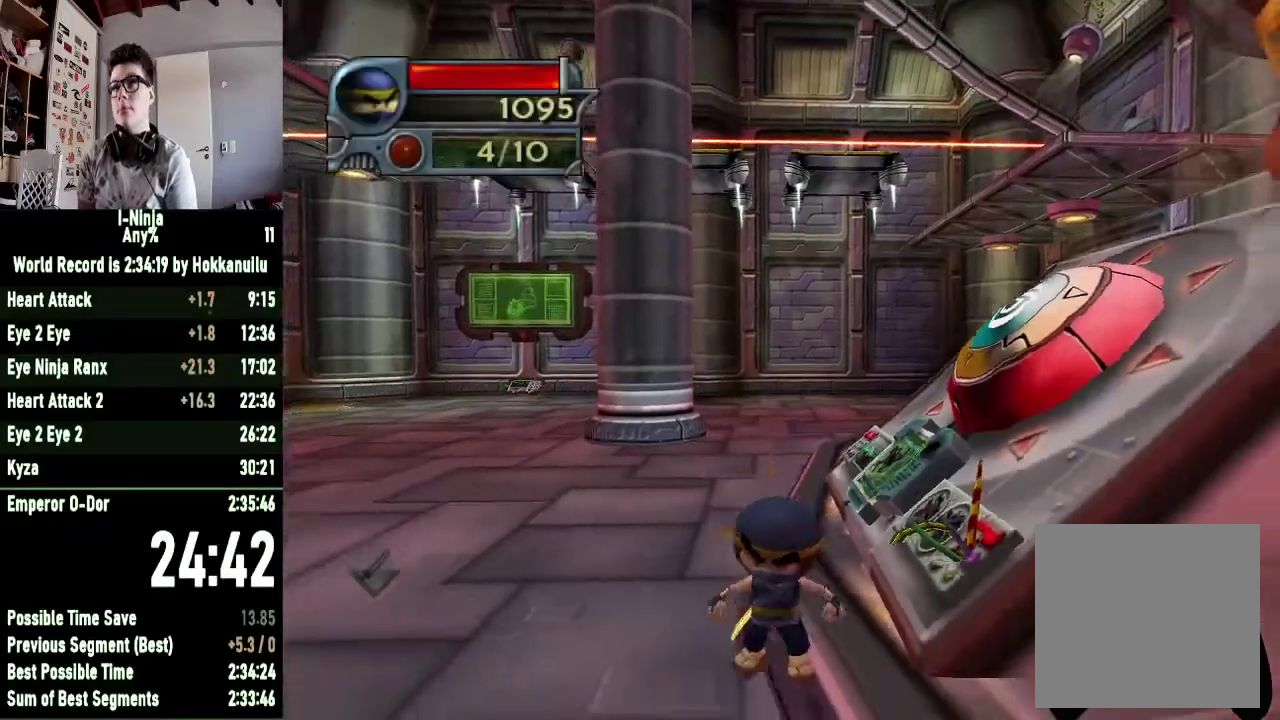
{"buttons": [], "left_stick": "down-left", "right_stick": "right", "button_events": []}
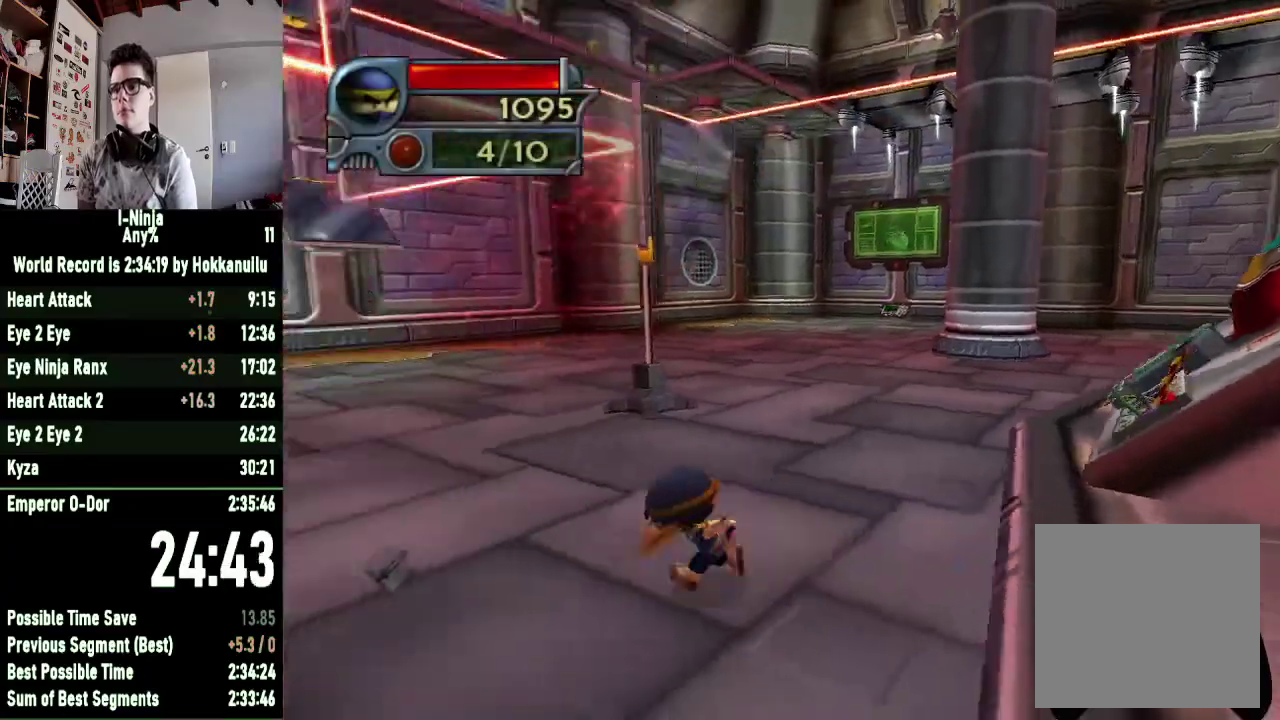
{"buttons": [], "left_stick": "up-left", "right_stick": "right", "button_events": []}
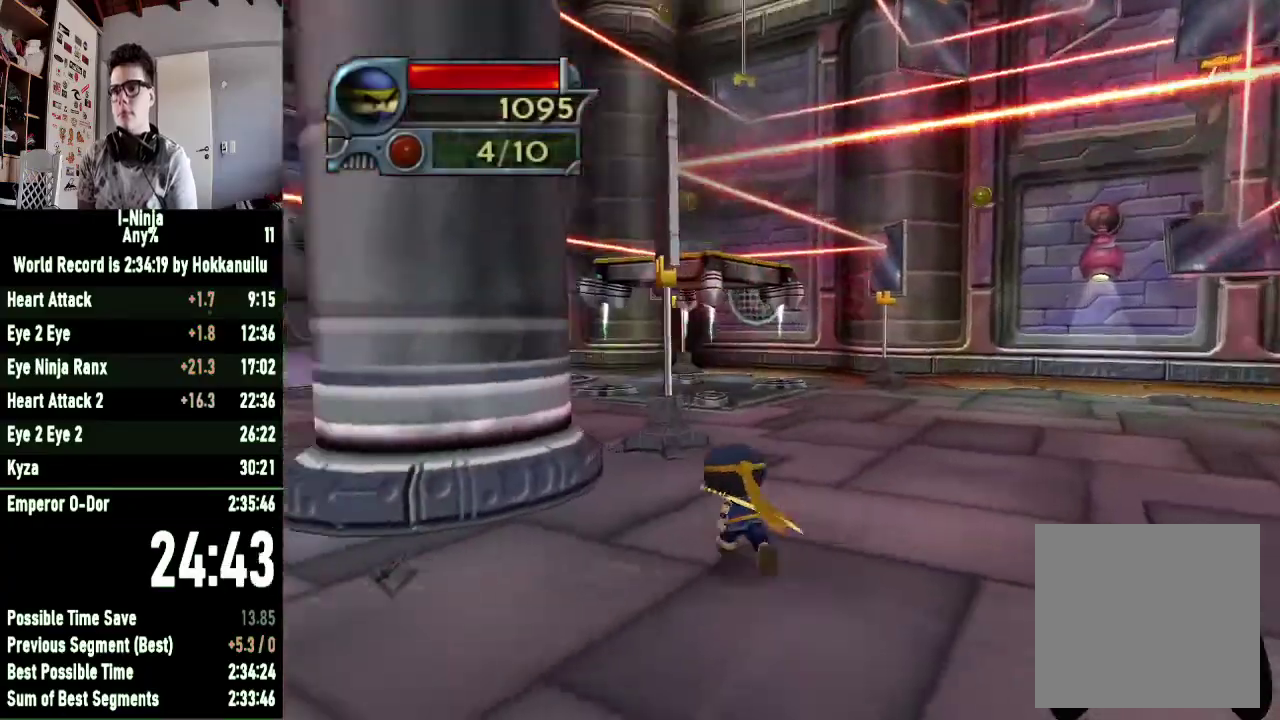
{"buttons": ["A"], "left_stick": "up-left", "right_stick": "center", "button_events": [[400, "A", "down"]]}
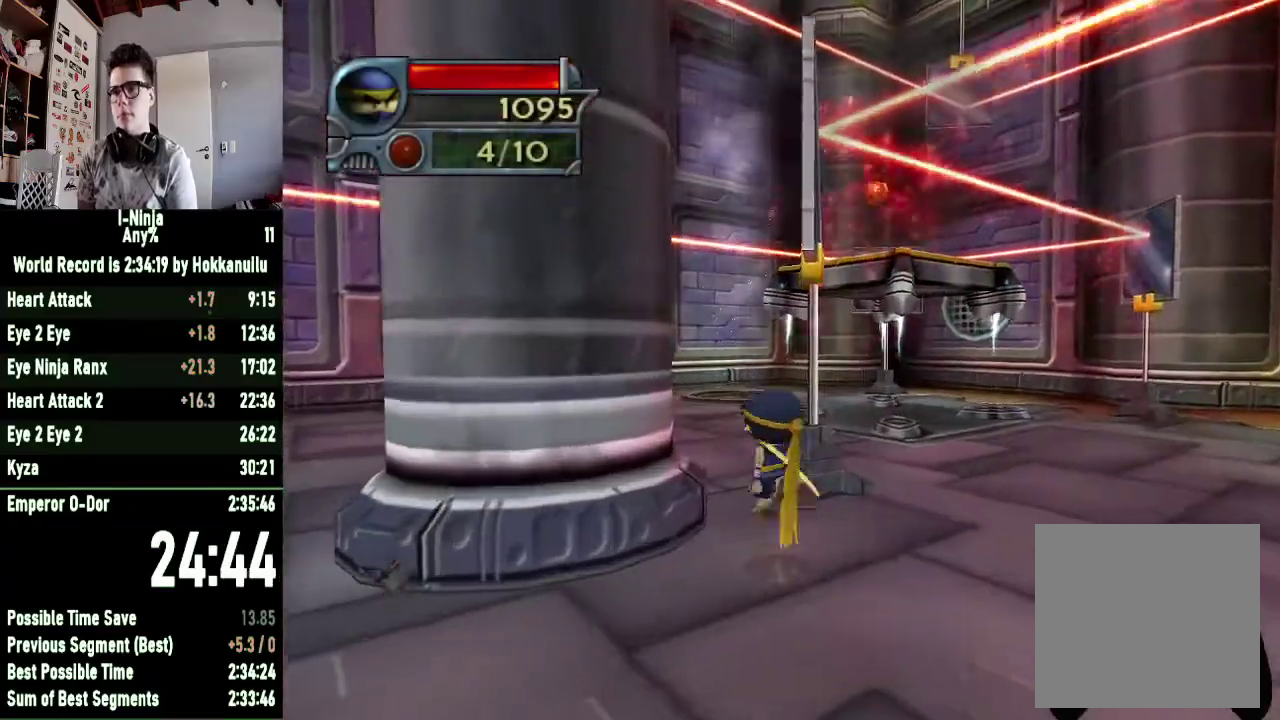
{"buttons": [], "left_stick": "up", "right_stick": "center", "button_events": [[100, "A", "up"], [167, "A", "down"], [333, "A", "up"]]}
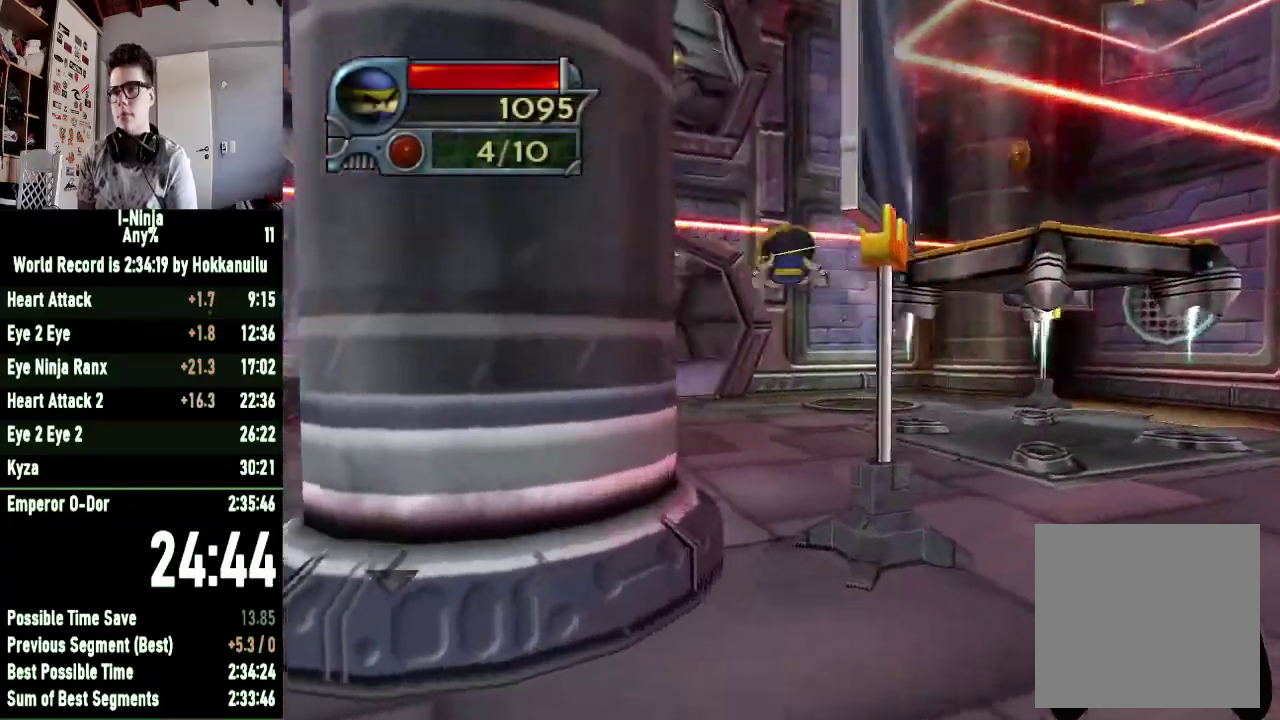
{"buttons": [], "left_stick": "up-right", "right_stick": "center", "button_events": []}
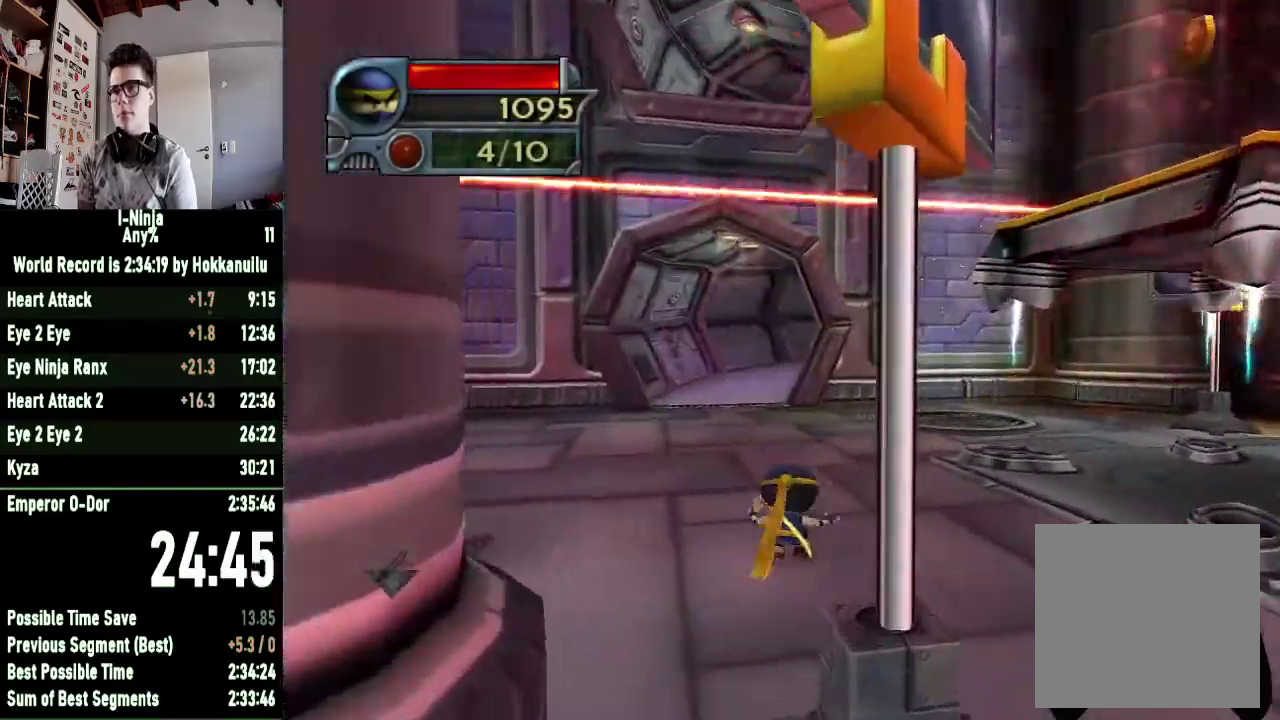
{"buttons": [], "left_stick": "up", "right_stick": "center", "button_events": []}
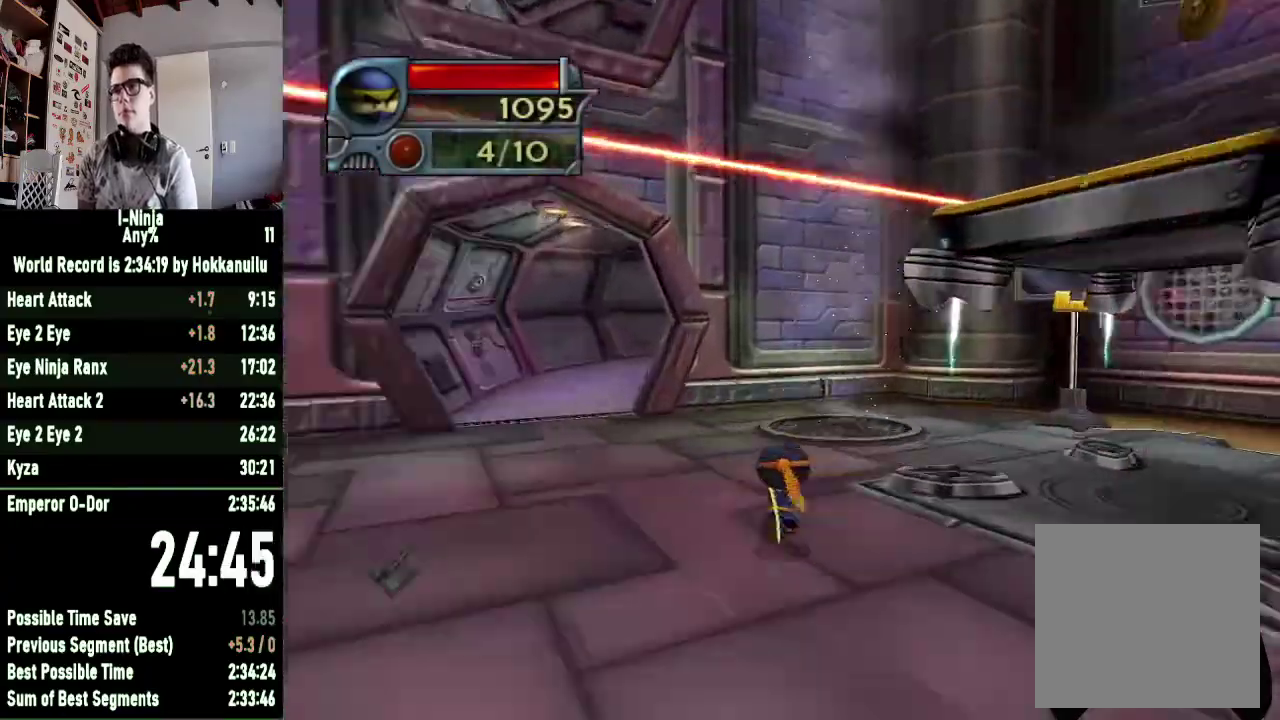
{"buttons": [], "left_stick": "up", "right_stick": "left", "button_events": []}
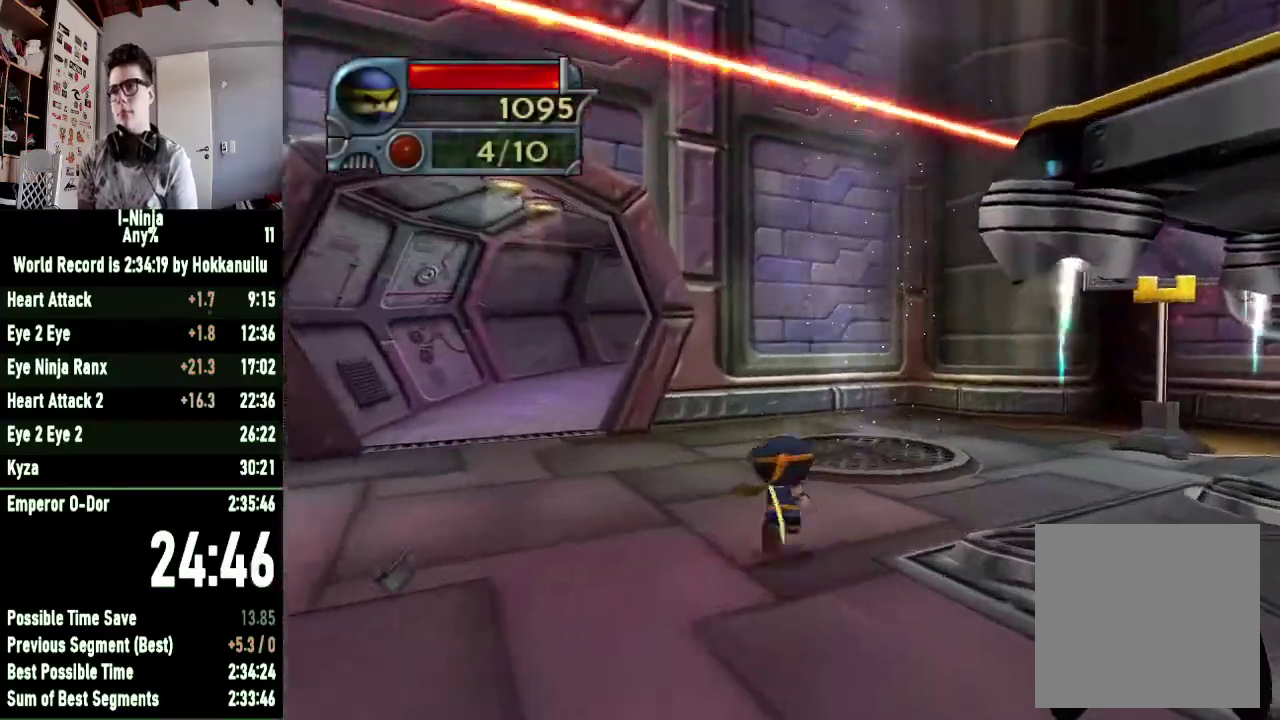
{"buttons": [], "left_stick": "up-left", "right_stick": "center", "button_events": []}
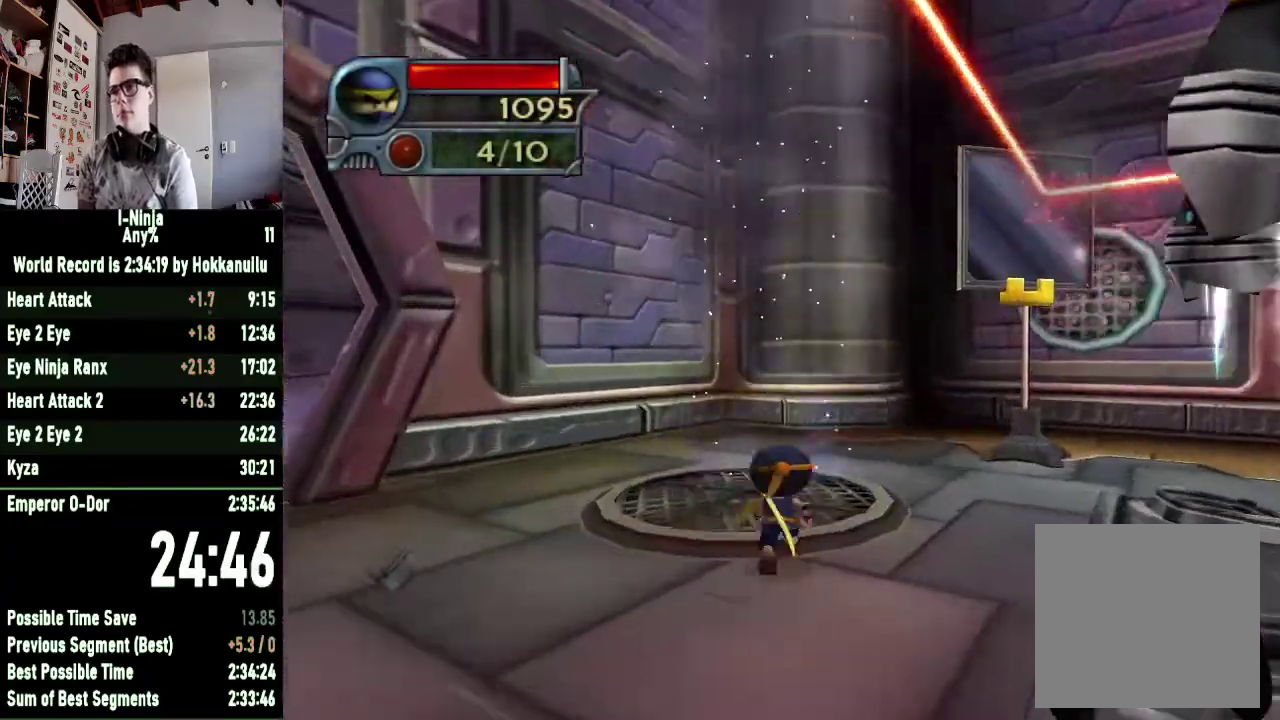
{"buttons": [], "left_stick": "up-left", "right_stick": "left", "button_events": [[100, "X", "down"], [200, "X", "up"]]}
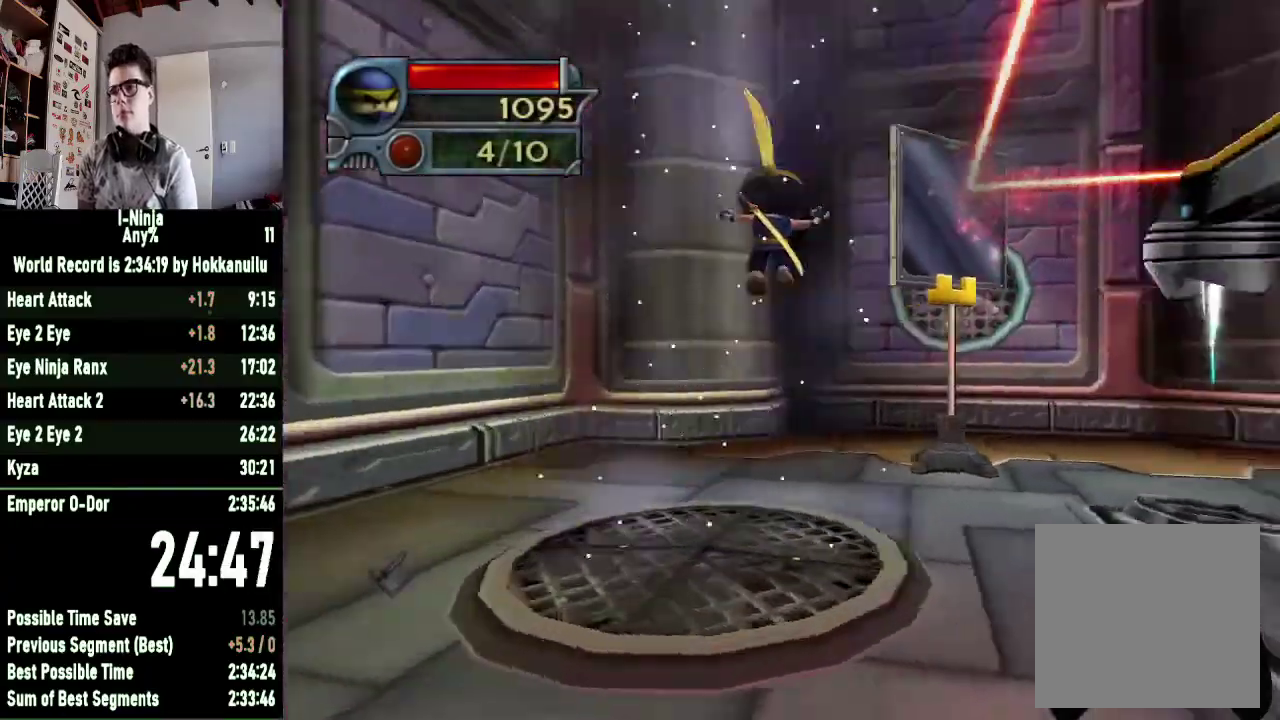
{"buttons": [], "left_stick": "up", "right_stick": "left", "button_events": []}
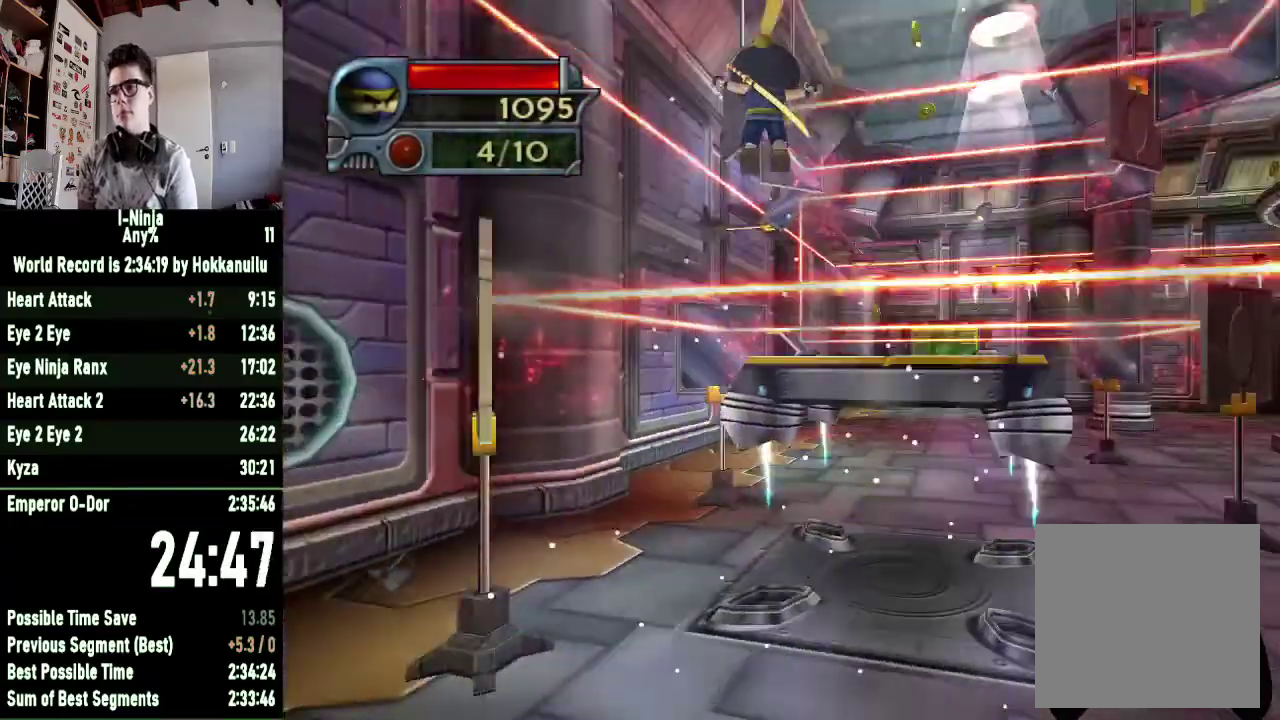
{"buttons": [], "left_stick": "up", "right_stick": "center", "button_events": []}